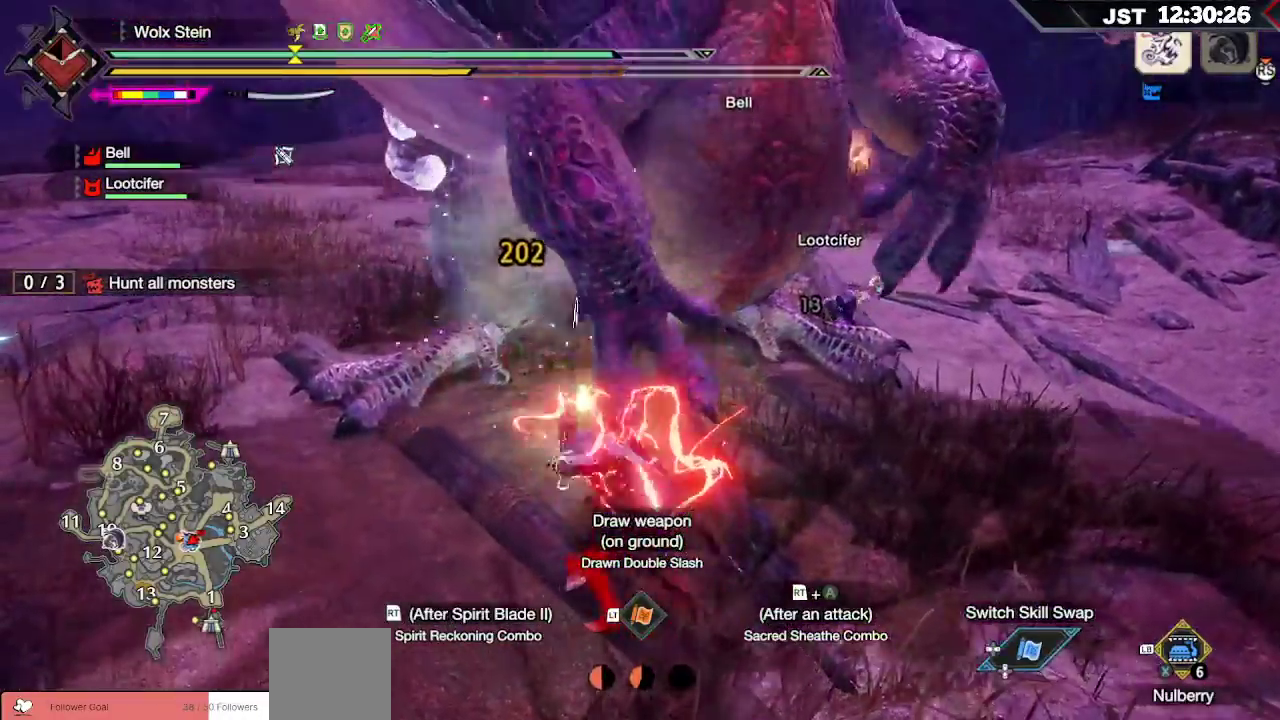
Gameplay with a controller (Xbox layout); each line is a JSON object with the inputs held at the frame after it. "events" lists button and stick changes between this image and that frame as [ms after this image, input, new state], when the widget could be followed in between. Not read: L3.
{"buttons": ["R2"], "left_stick": "up-left", "right_stick": "center", "events": [[50, "R2", "up"], [133, "R2", "down"], [200, "R2", "up"], [283, "R2", "down"], [400, "R2", "up"], [450, "R2", "down"]]}
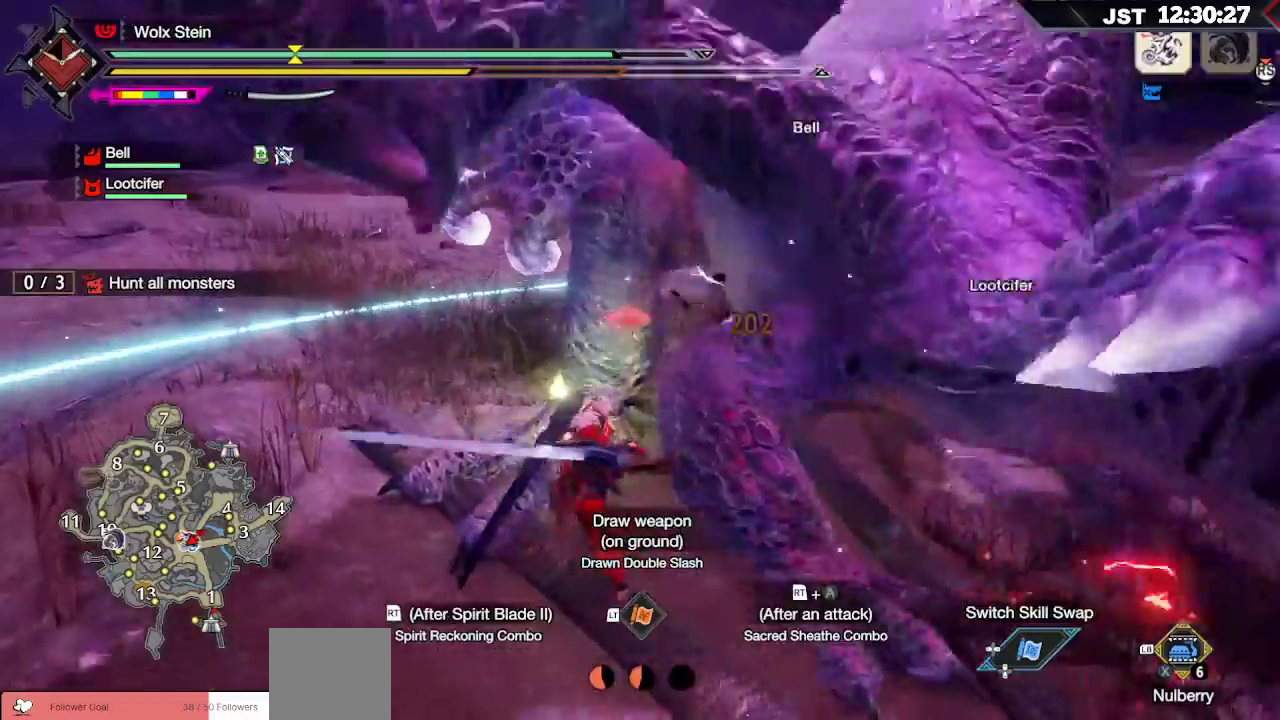
{"buttons": ["R2"], "left_stick": "up-left", "right_stick": "center", "events": [[50, "right_stick", "right"], [67, "R2", "up"], [117, "R2", "down"], [233, "R2", "up"], [283, "R2", "down"], [417, "R2", "up"], [467, "R2", "down"], [467, "right_stick", "center"]]}
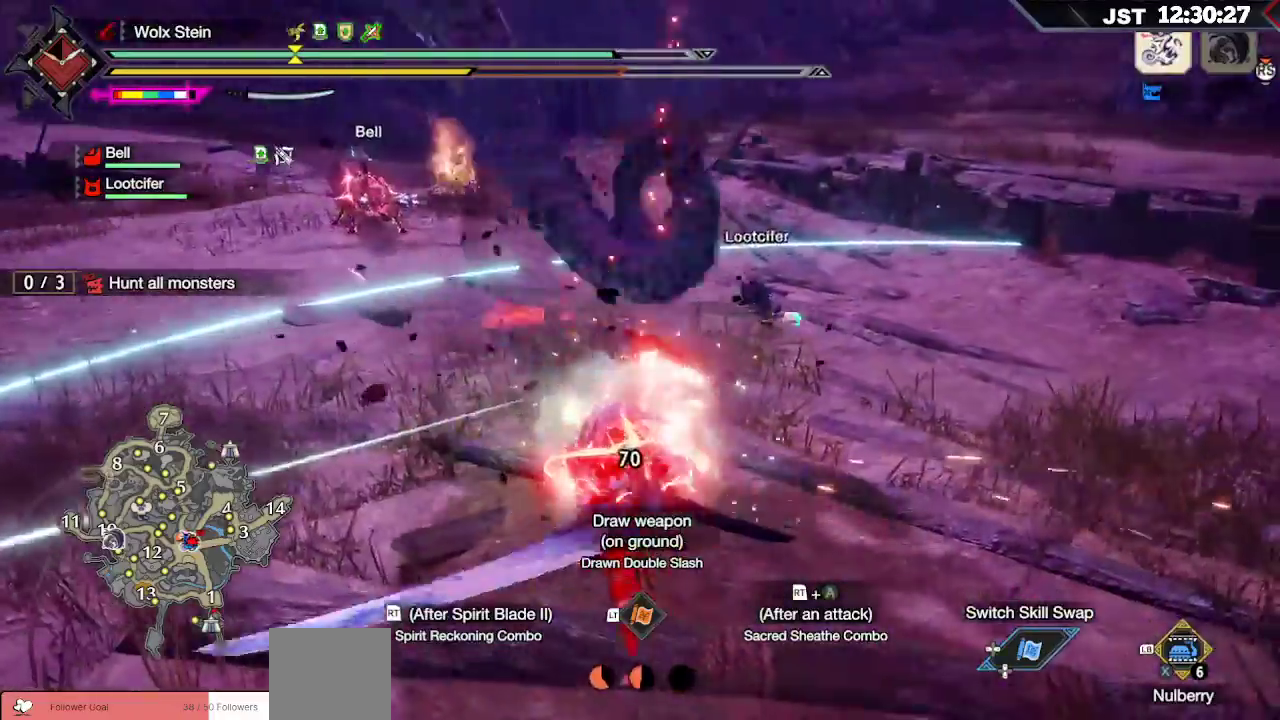
{"buttons": ["R2"], "left_stick": "up-left", "right_stick": "center", "events": [[83, "R2", "up"], [317, "R2", "down"], [367, "A", "down"], [467, "A", "up"]]}
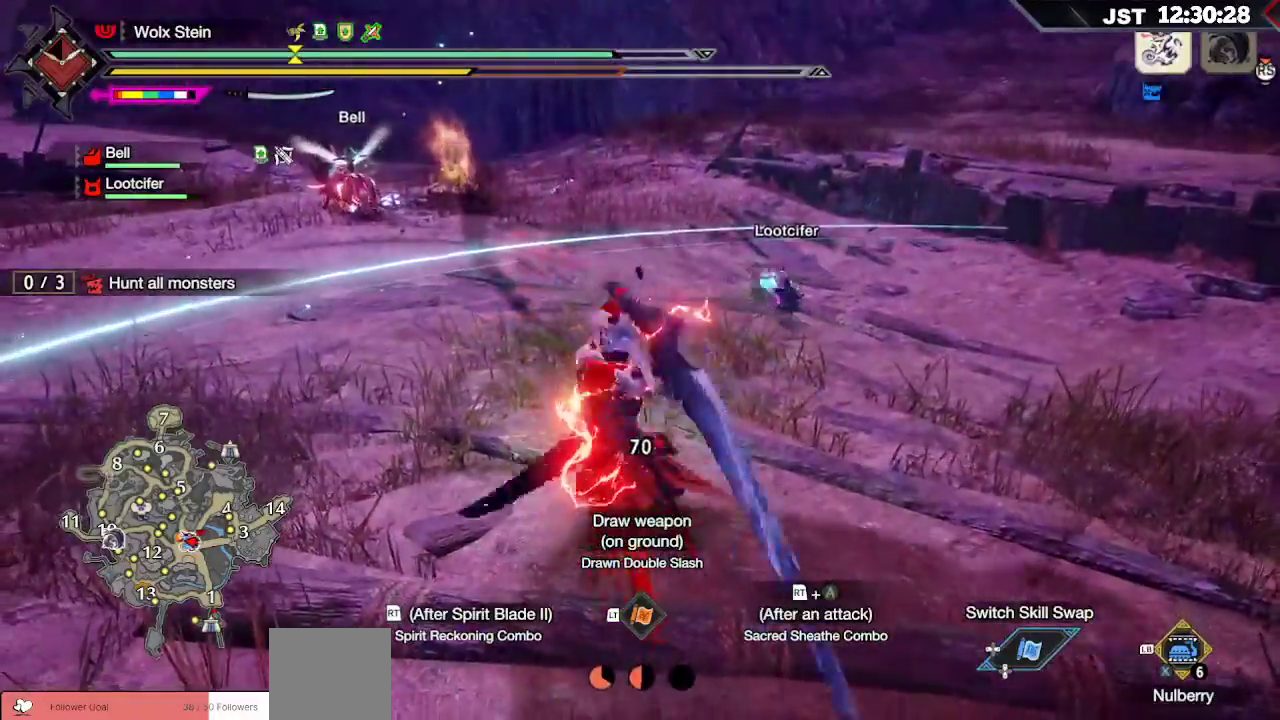
{"buttons": ["R2"], "left_stick": "up-left", "right_stick": "center", "events": [[133, "A", "down"], [233, "A", "up"], [300, "A", "down"], [383, "A", "up"], [450, "A", "down"], [500, "A", "up"]]}
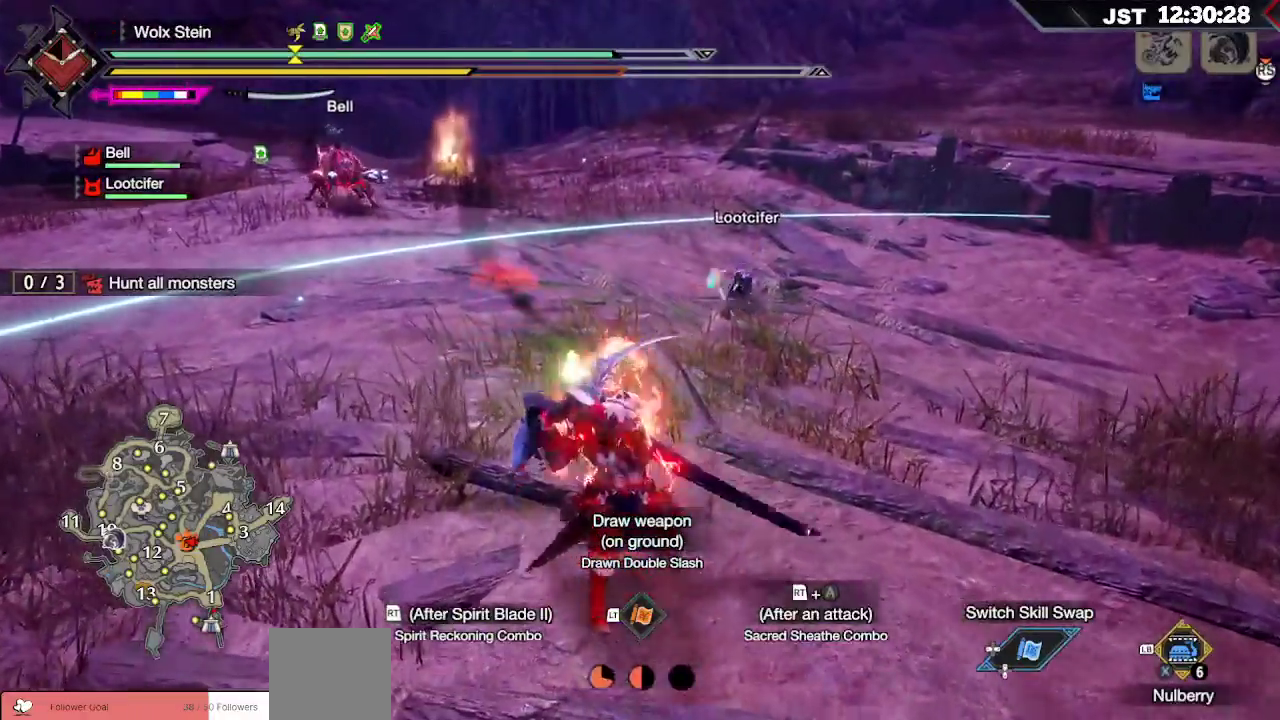
{"buttons": ["R2"], "left_stick": "up-left", "right_stick": "center", "events": [[67, "R2", "up"], [183, "R2", "down"], [217, "A", "down"], [333, "A", "up"], [400, "A", "down"], [500, "A", "up"]]}
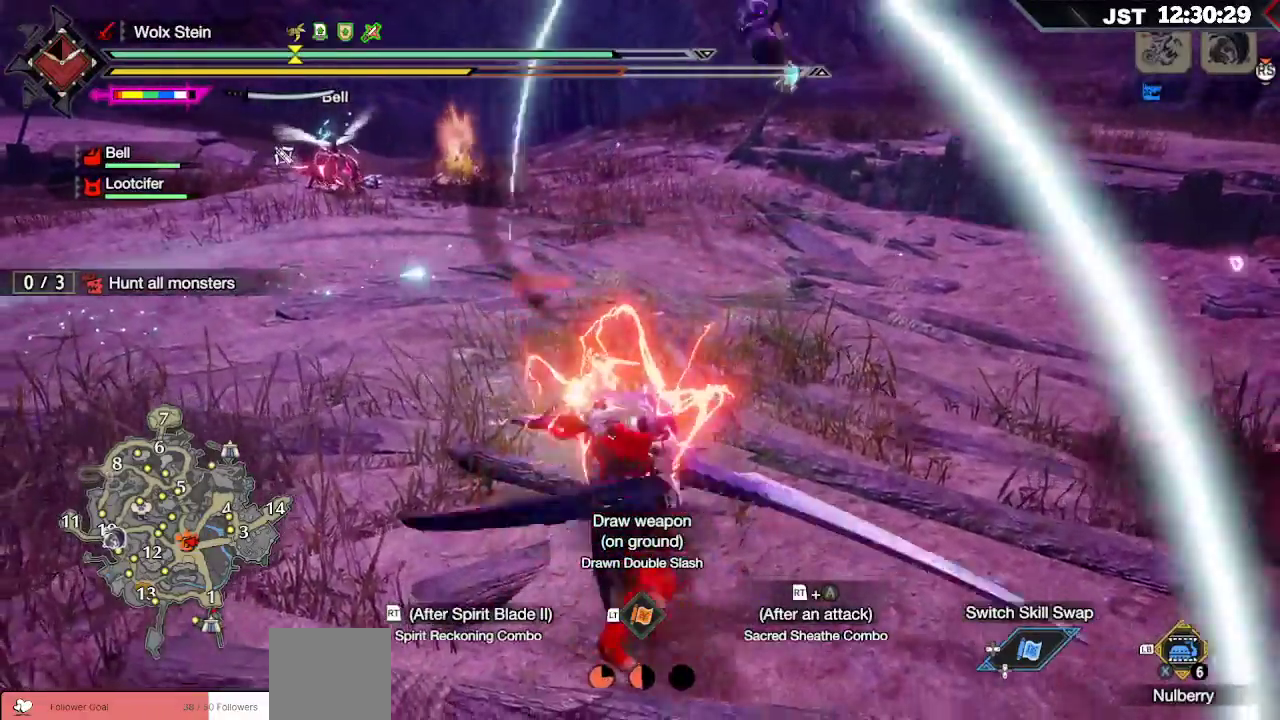
{"buttons": ["R2"], "left_stick": "up-left", "right_stick": "center", "events": [[67, "A", "down"], [150, "A", "up"], [217, "A", "down"], [283, "A", "up"], [333, "A", "down"], [417, "A", "up"]]}
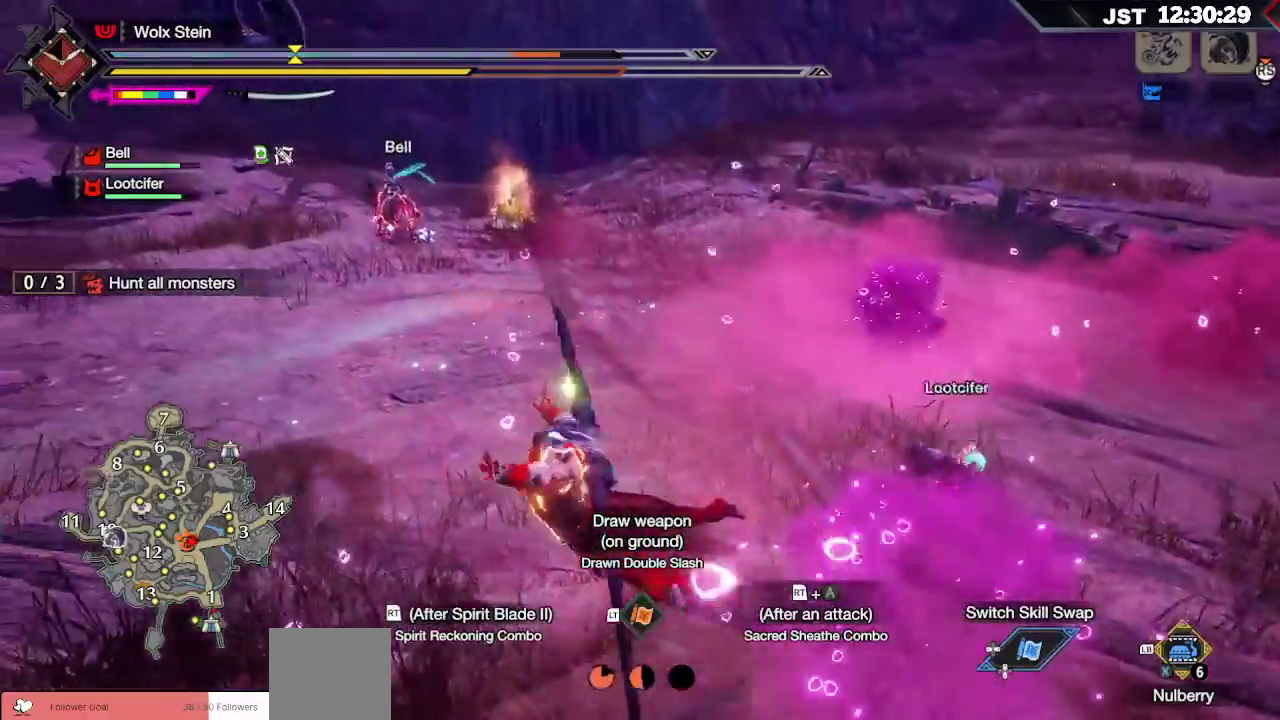
{"buttons": [], "left_stick": "center", "right_stick": "right", "events": [[67, "R2", "up"], [83, "left_stick", "up-right"], [300, "left_stick", "center"], [483, "right_stick", "right"]]}
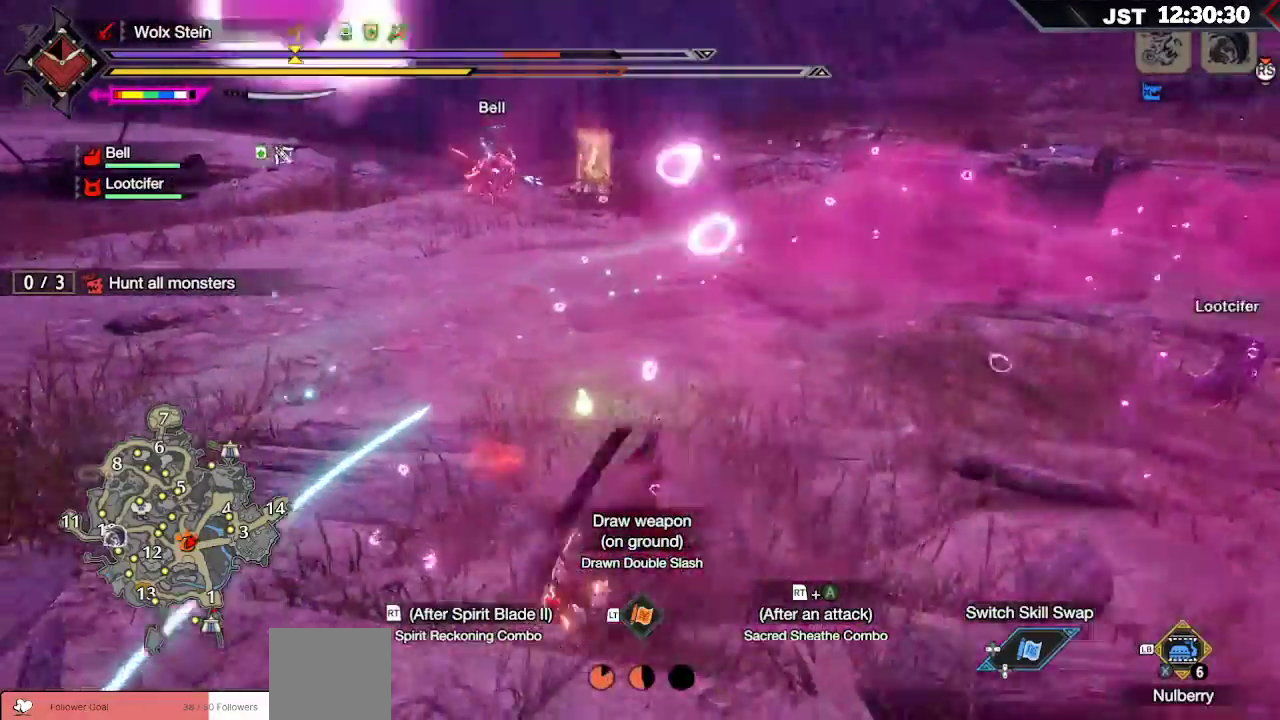
{"buttons": [], "left_stick": "right", "right_stick": "center", "events": [[217, "right_stick", "center"], [233, "left_stick", "right"]]}
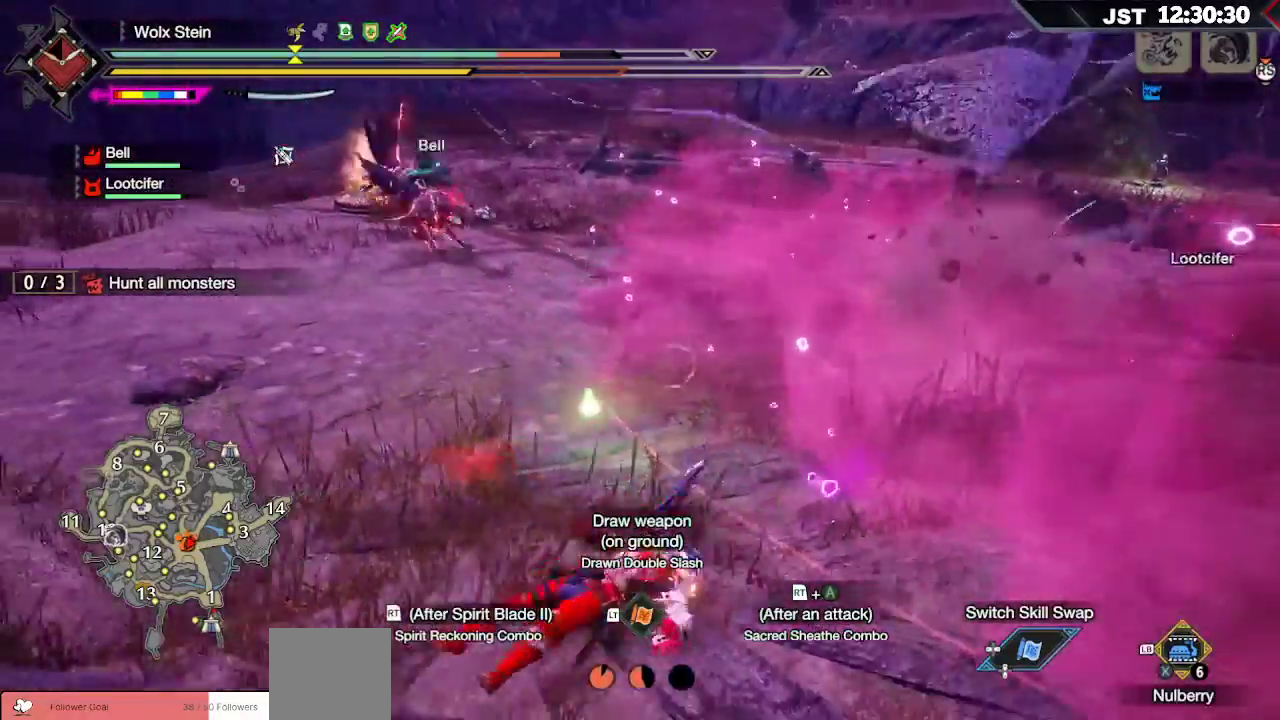
{"buttons": ["A", "L2"], "left_stick": "right", "right_stick": "center", "events": [[250, "A", "down"], [250, "L2", "down"], [367, "A", "up"], [500, "A", "down"]]}
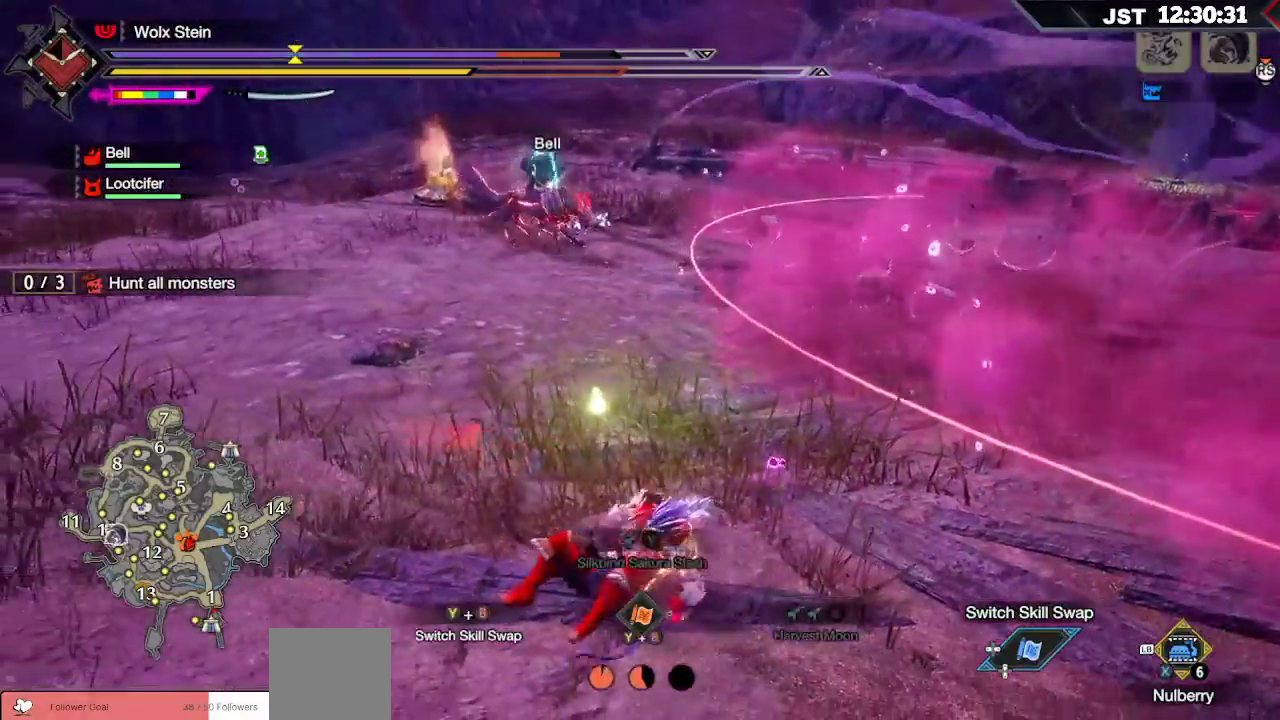
{"buttons": [], "left_stick": "down-right", "right_stick": "center", "events": [[117, "A", "up"], [183, "L2", "up"], [317, "left_stick", "down-right"]]}
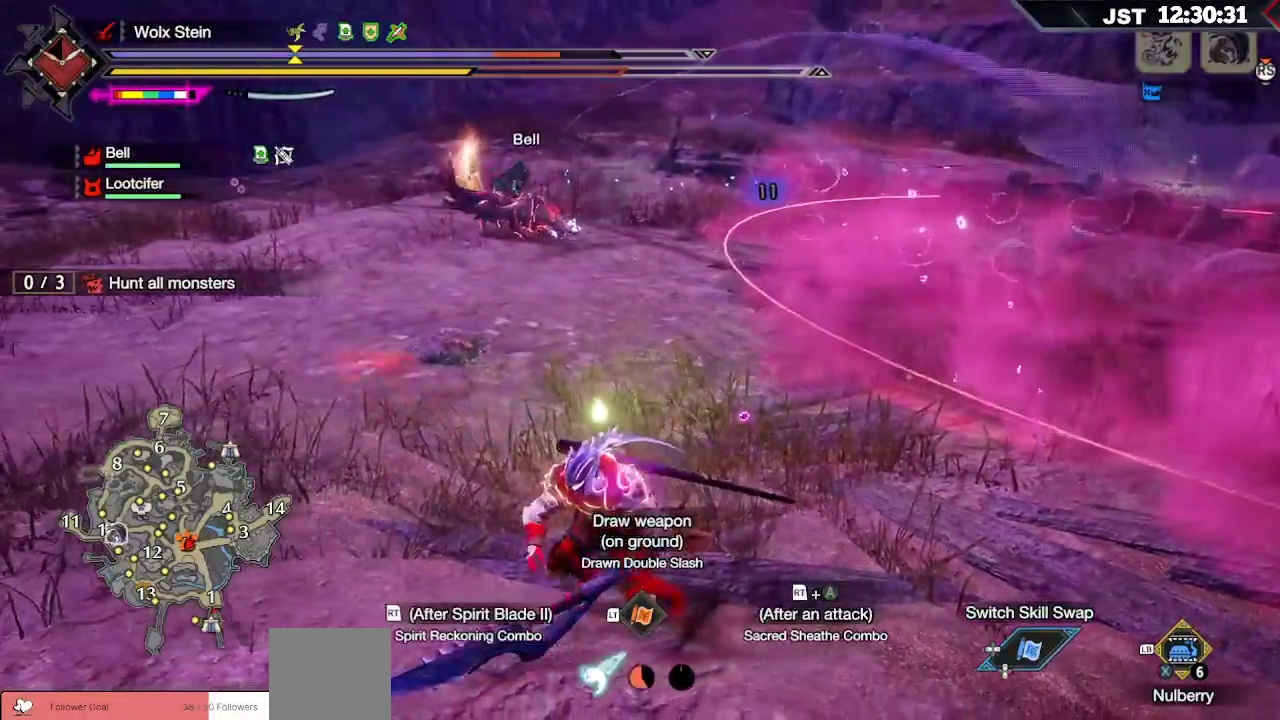
{"buttons": [], "left_stick": "down-right", "right_stick": "center", "events": [[83, "left_stick", "right"], [100, "A", "down"], [183, "A", "up"], [500, "left_stick", "down-right"]]}
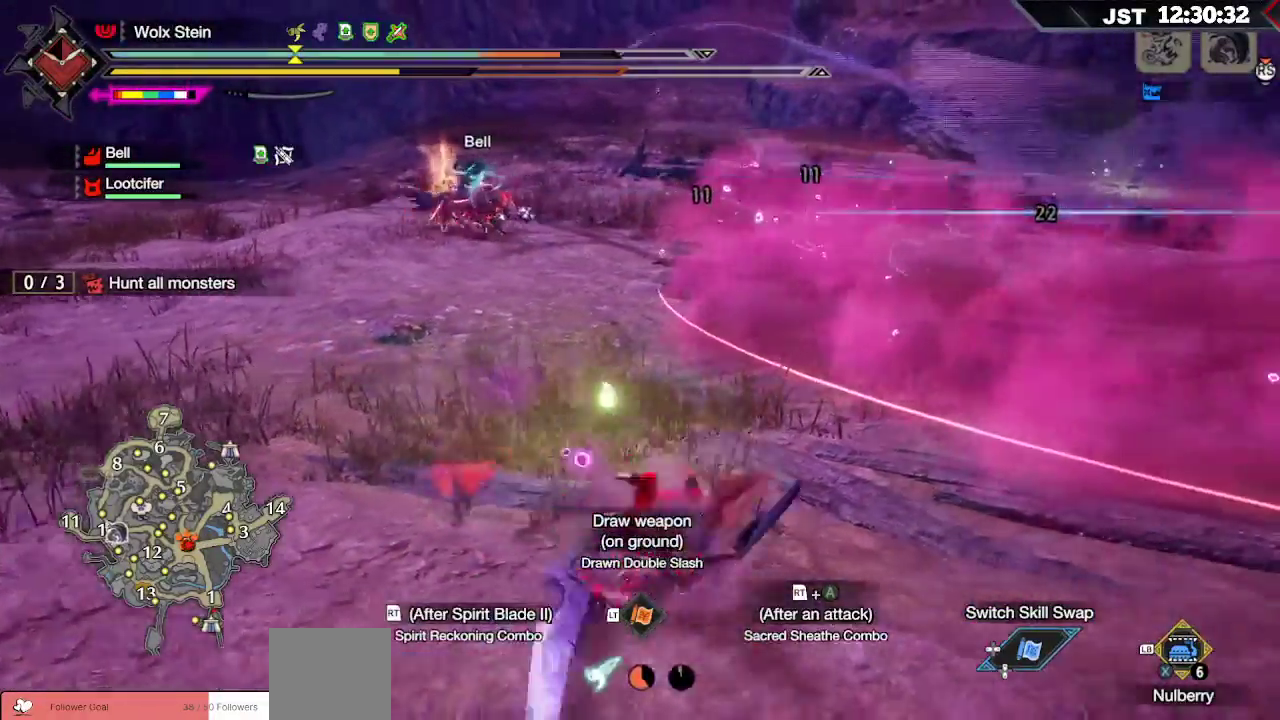
{"buttons": ["L1"], "left_stick": "down-right", "right_stick": "center", "events": [[133, "L1", "down"], [333, "right_stick", "down-right"], [433, "right_stick", "center"]]}
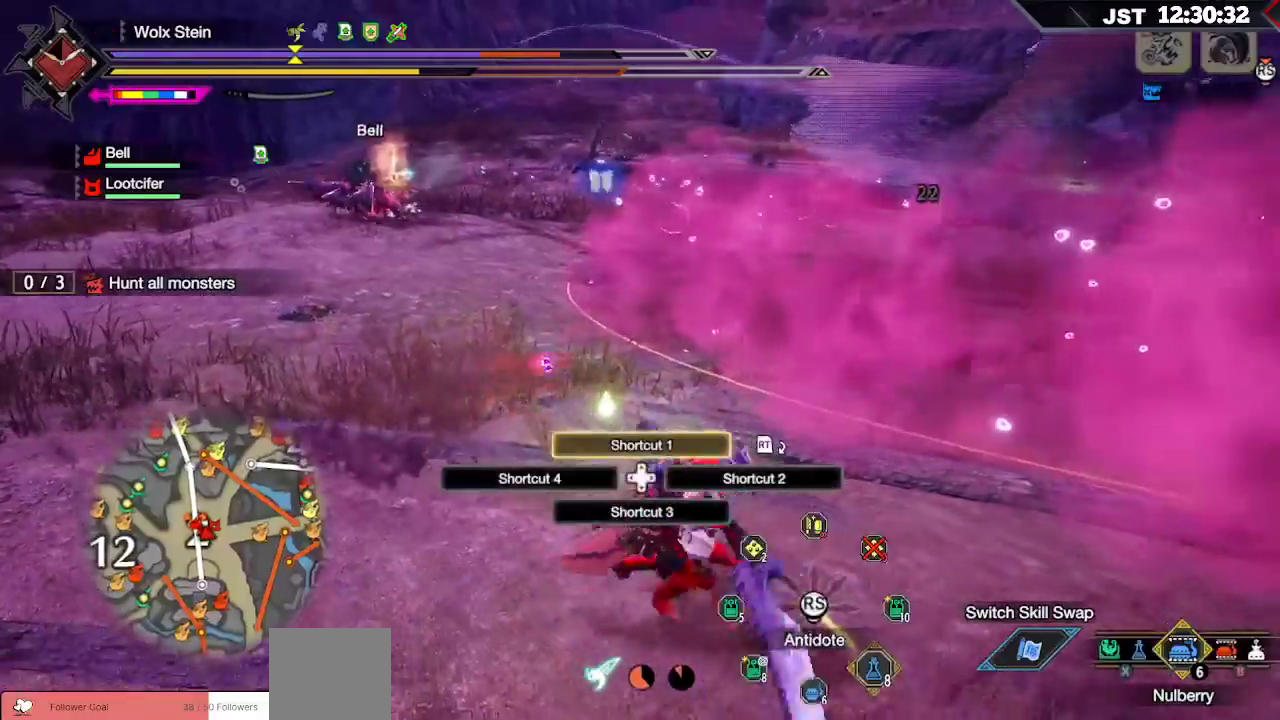
{"buttons": ["L1"], "left_stick": "right", "right_stick": "center", "events": [[83, "left_stick", "right"], [83, "right_stick", "down-right"], [167, "right_stick", "center"]]}
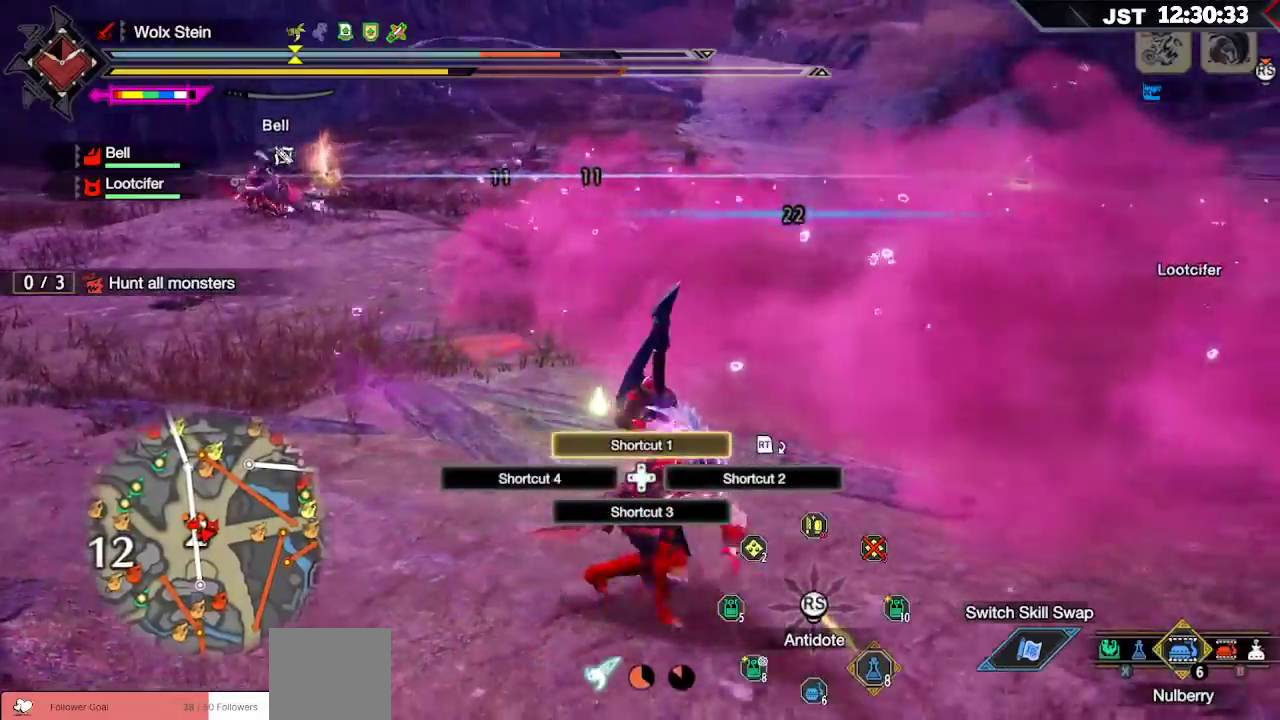
{"buttons": ["L1"], "left_stick": "down-right", "right_stick": "center", "events": [[83, "right_stick", "down-right"], [250, "right_stick", "center"], [500, "left_stick", "down-right"]]}
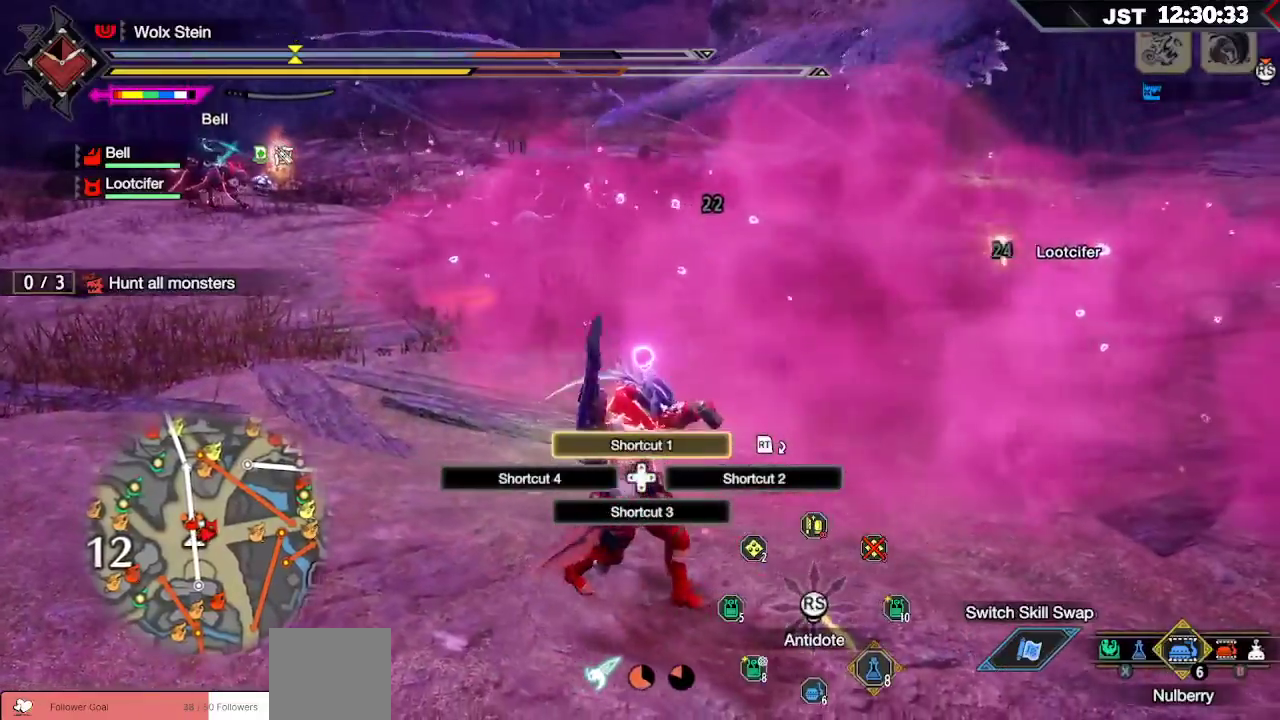
{"buttons": ["R1"], "left_stick": "down", "right_stick": "center", "events": [[83, "L1", "up"], [117, "left_stick", "down"], [267, "R1", "down"]]}
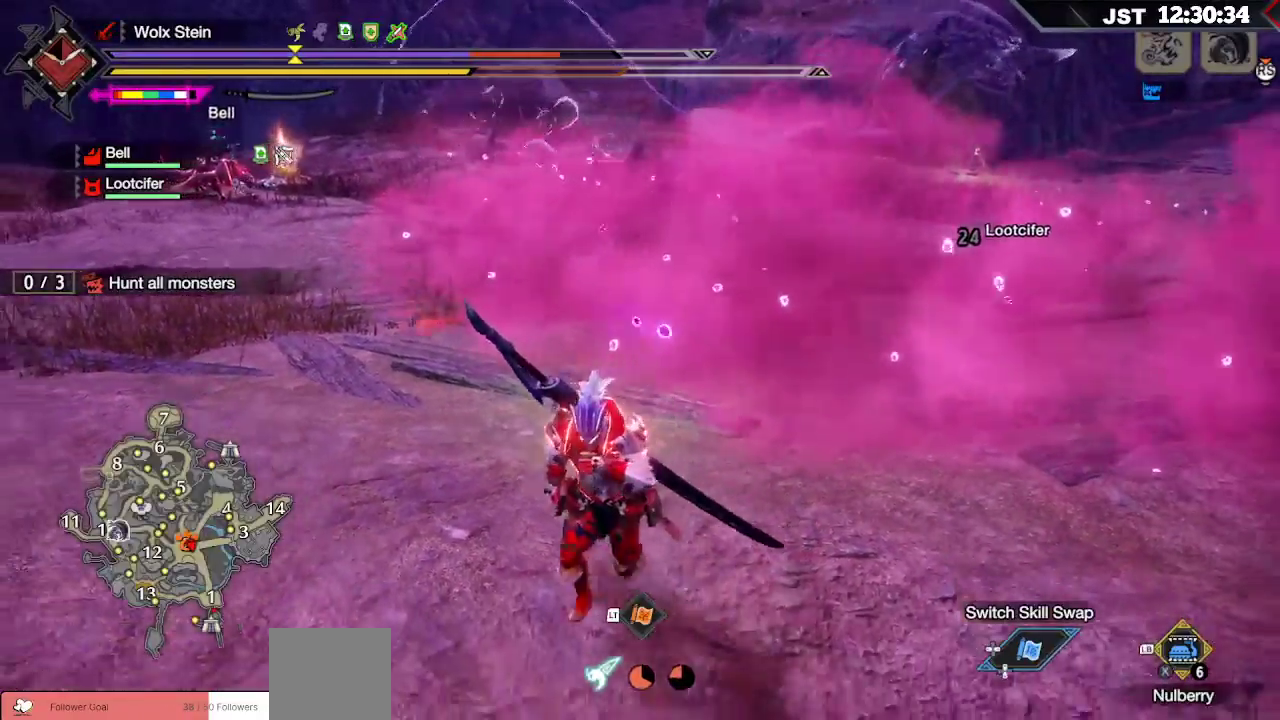
{"buttons": ["R1"], "left_stick": "down-left", "right_stick": "center", "events": [[100, "right_stick", "right"], [183, "left_stick", "down-left"], [300, "right_stick", "center"]]}
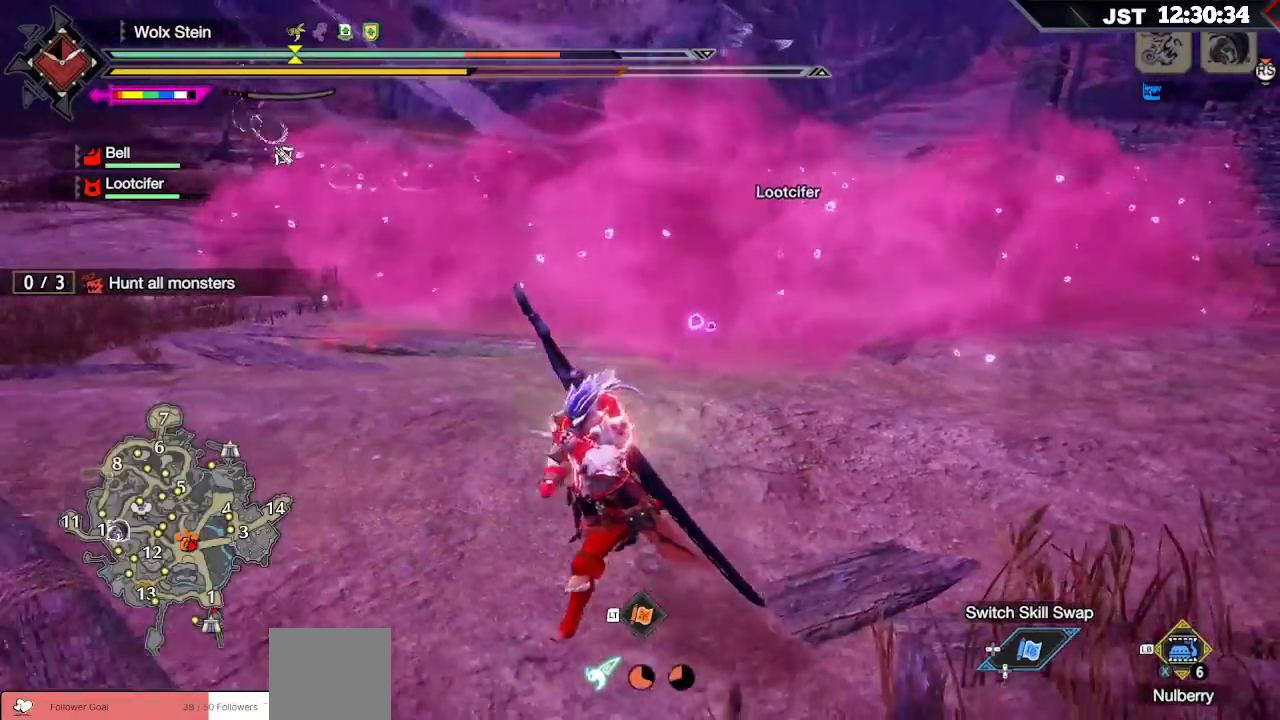
{"buttons": ["R1"], "left_stick": "left", "right_stick": "center", "events": [[133, "L2", "down"], [150, "left_stick", "left"], [217, "L2", "up"], [267, "L2", "down"], [317, "L2", "up"]]}
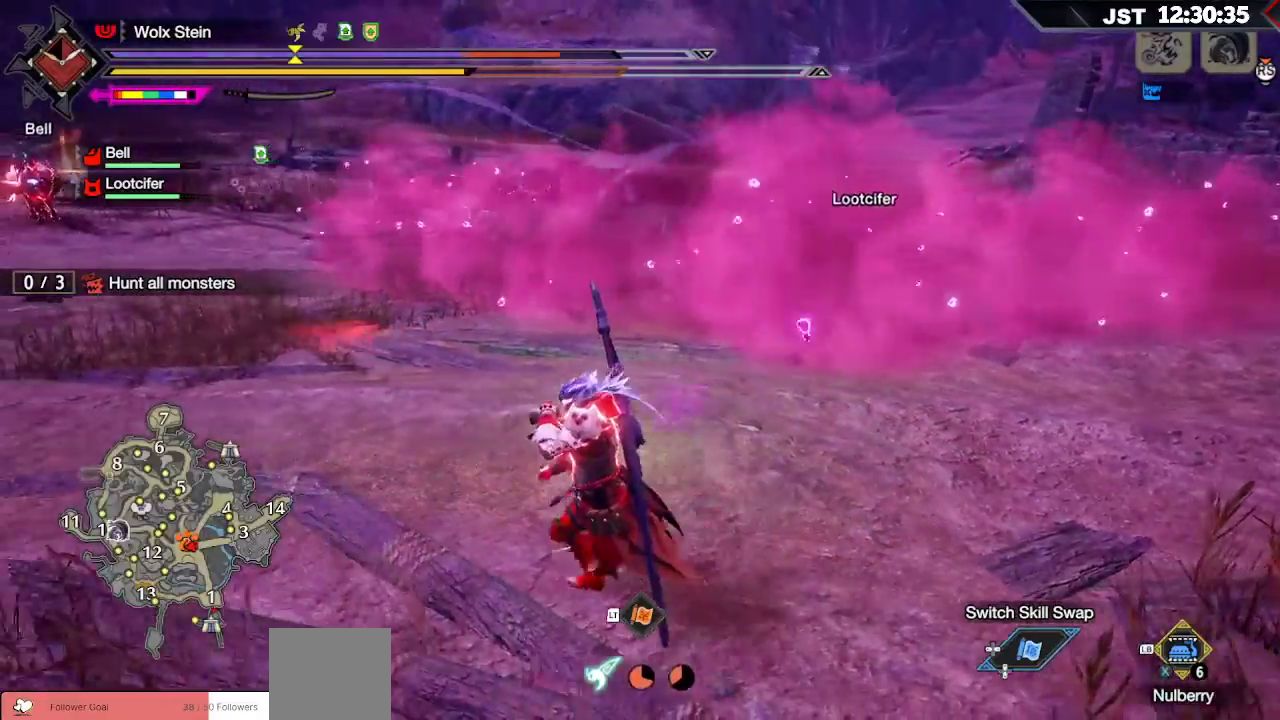
{"buttons": ["R1"], "left_stick": "left", "right_stick": "center", "events": []}
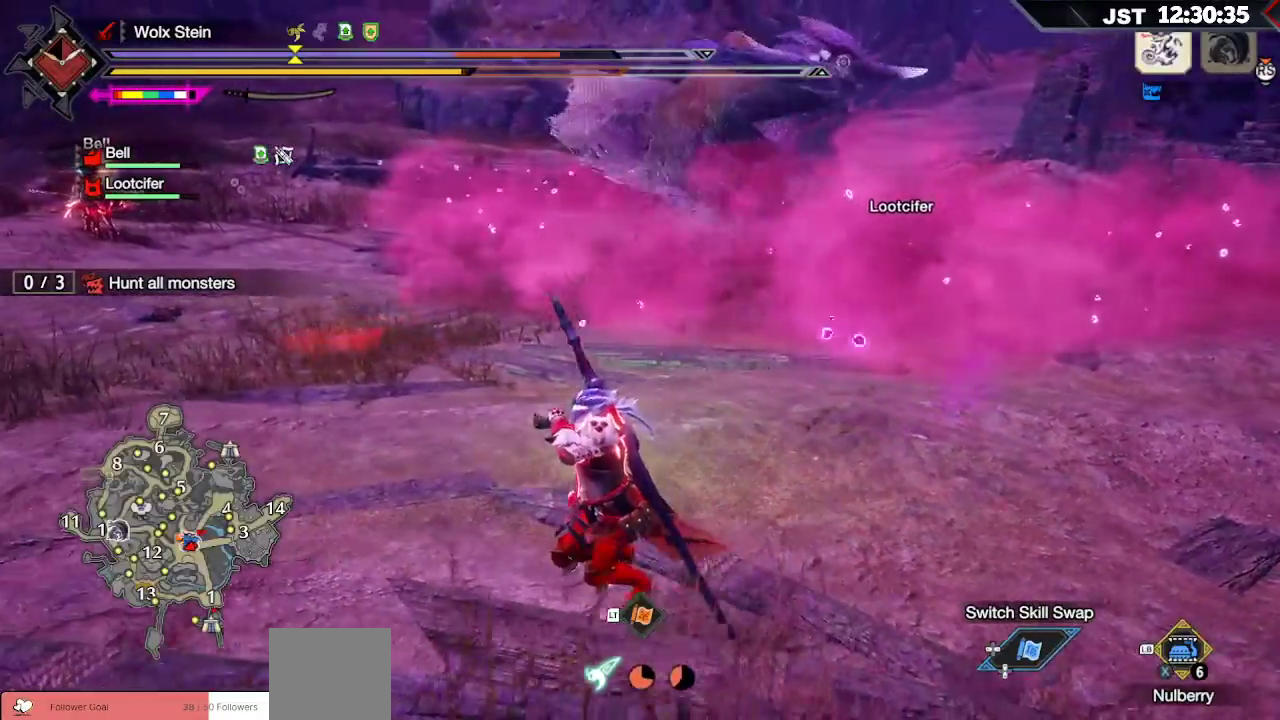
{"buttons": ["R1"], "left_stick": "left", "right_stick": "center", "events": []}
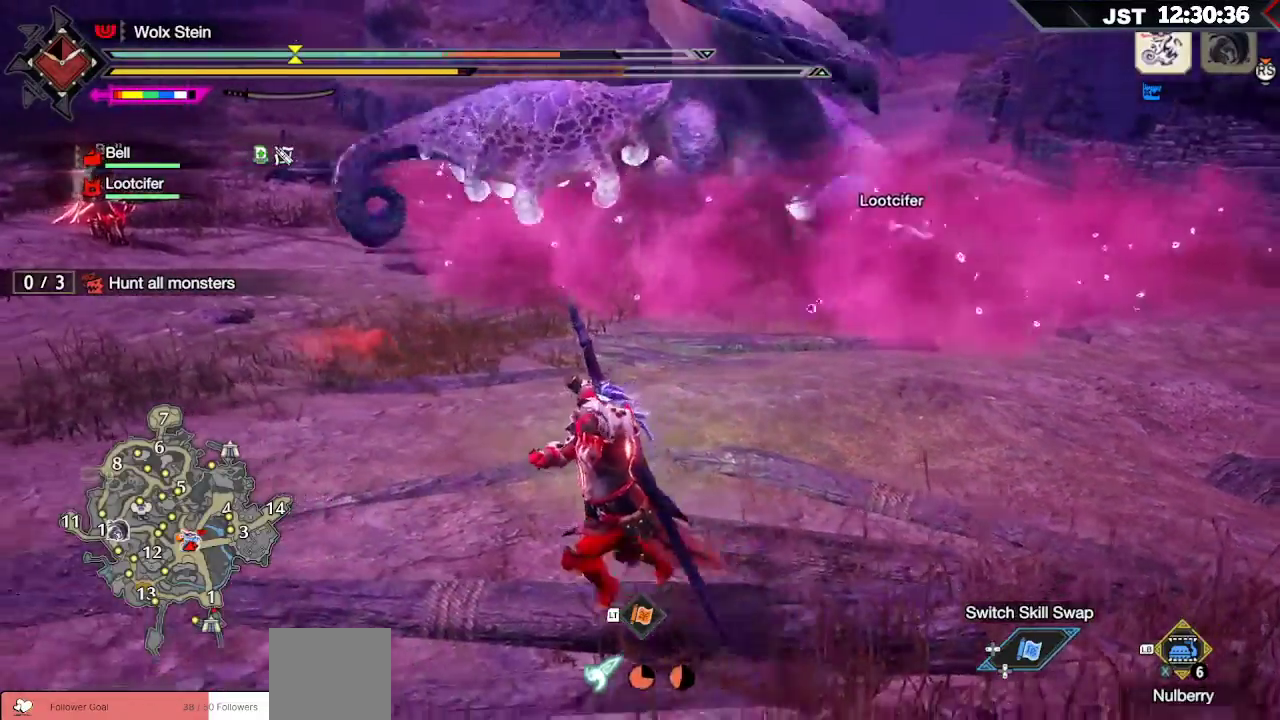
{"buttons": ["R1"], "left_stick": "left", "right_stick": "center", "events": []}
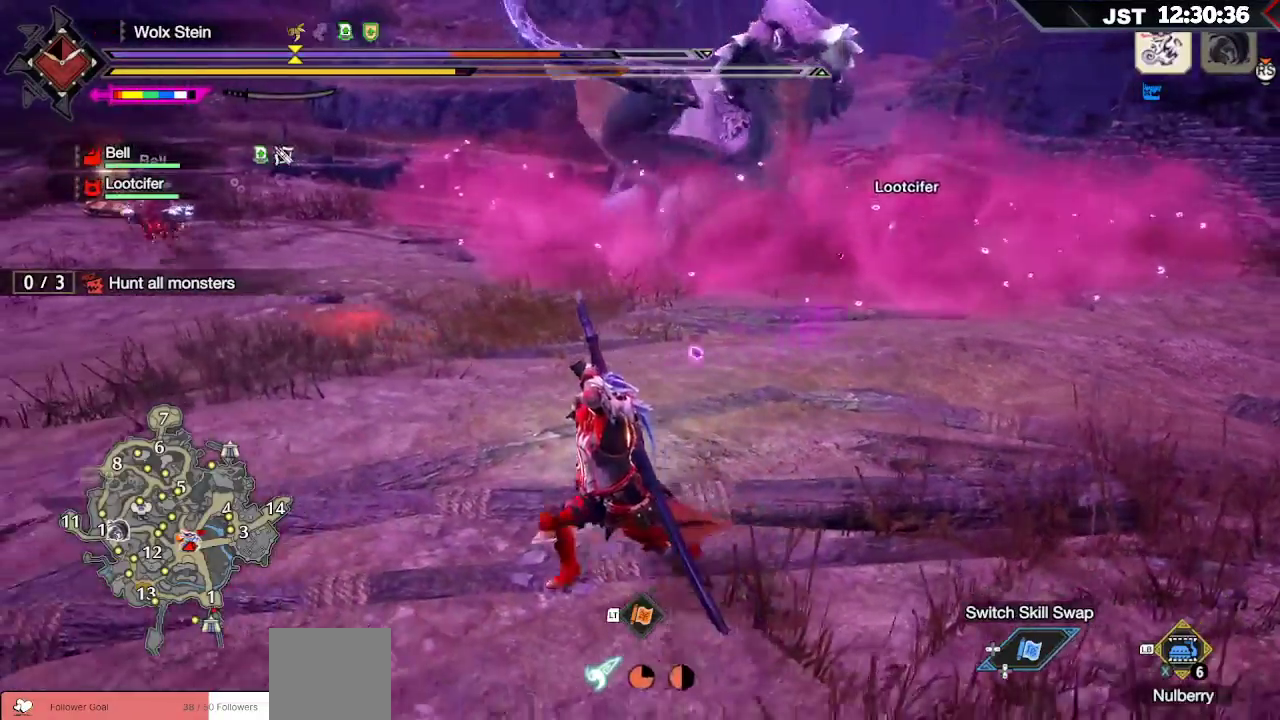
{"buttons": ["R1"], "left_stick": "left", "right_stick": "center", "events": []}
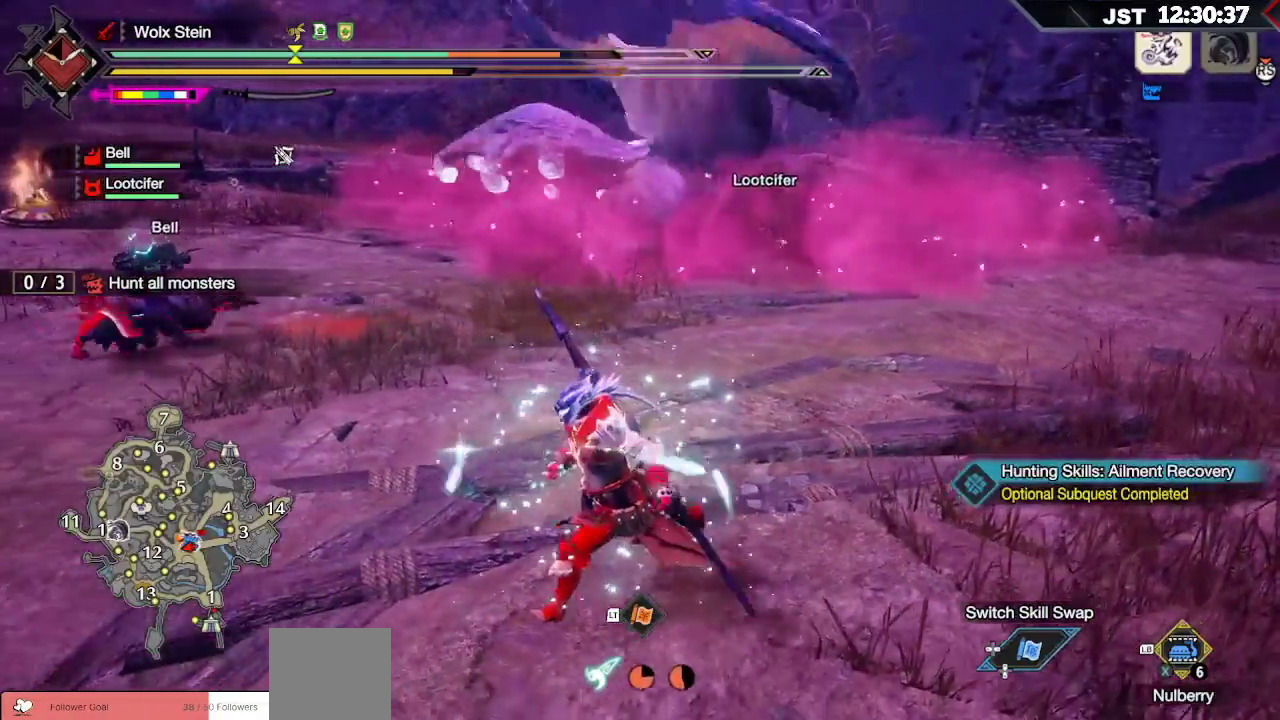
{"buttons": ["L1"], "left_stick": "down-left", "right_stick": "center", "events": [[67, "left_stick", "down-left"], [100, "R1", "up"], [433, "L1", "down"]]}
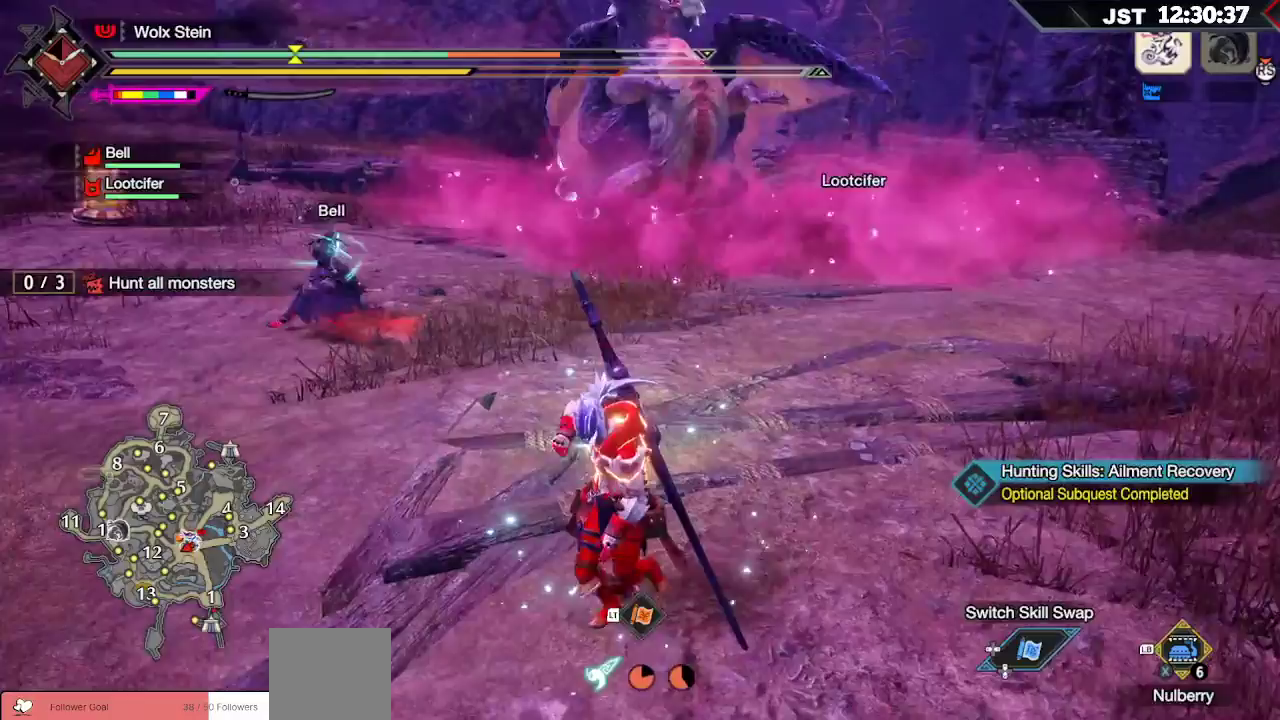
{"buttons": ["L1"], "left_stick": "down-left", "right_stick": "center", "events": []}
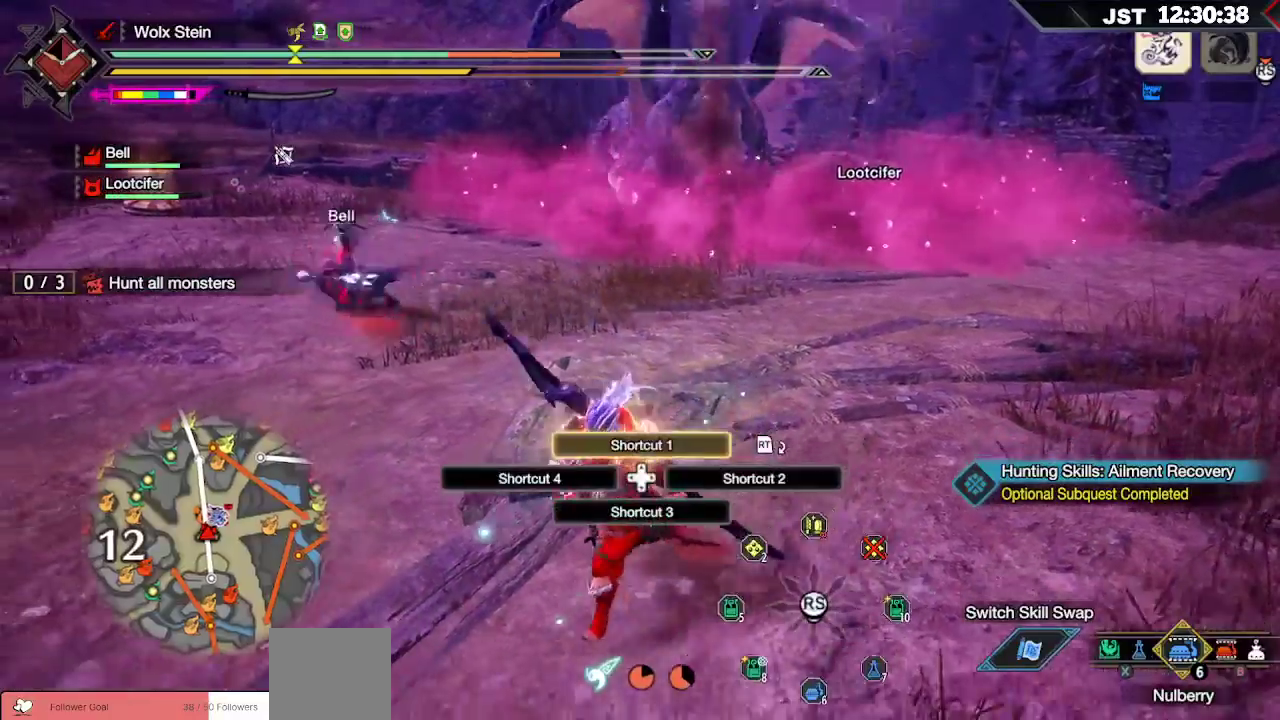
{"buttons": ["L1"], "left_stick": "down-left", "right_stick": "down-left", "events": [[450, "right_stick", "down-left"]]}
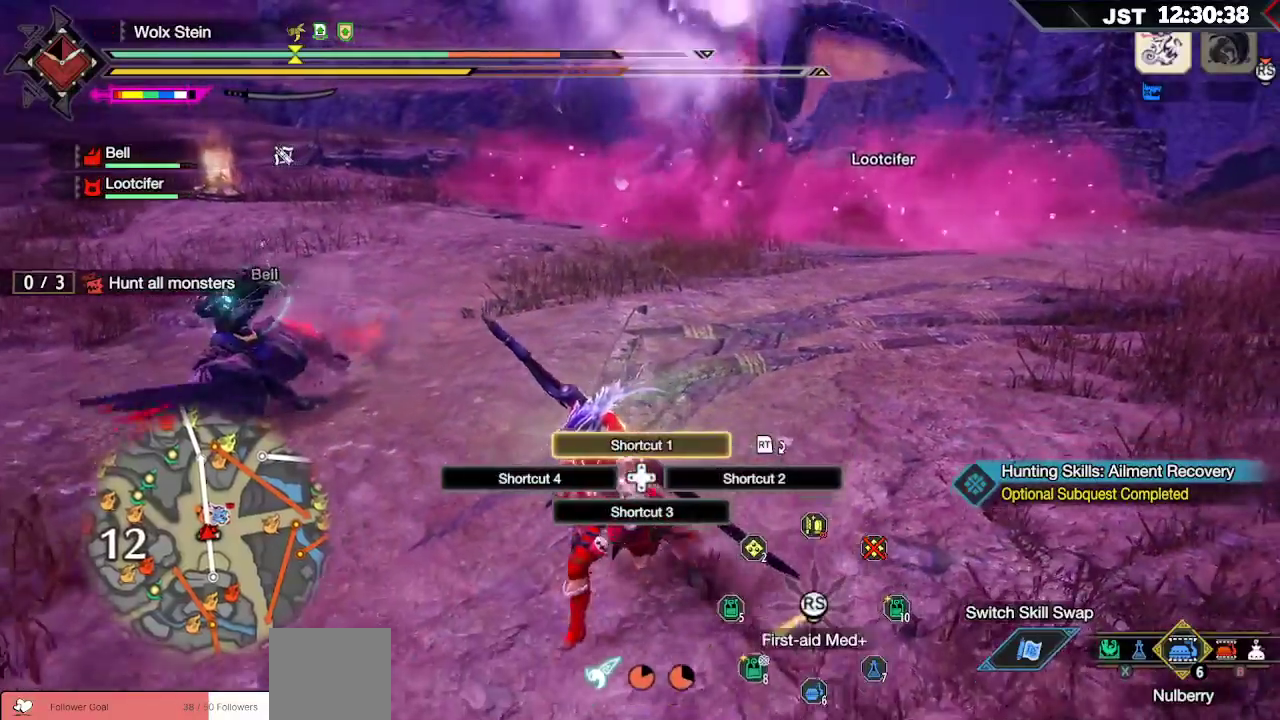
{"buttons": ["R1"], "left_stick": "down-left", "right_stick": "center", "events": [[17, "right_stick", "center"], [300, "L1", "up"], [333, "R1", "down"]]}
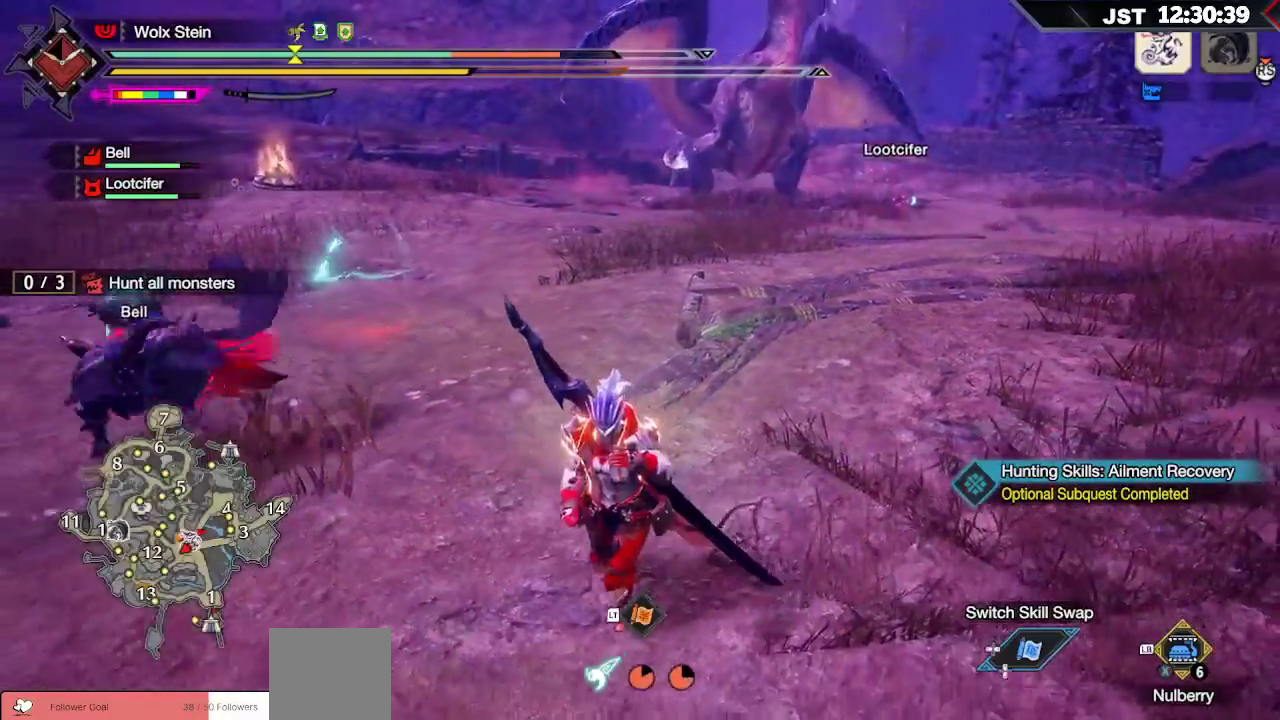
{"buttons": ["R1"], "left_stick": "left", "right_stick": "center", "events": [[367, "left_stick", "left"]]}
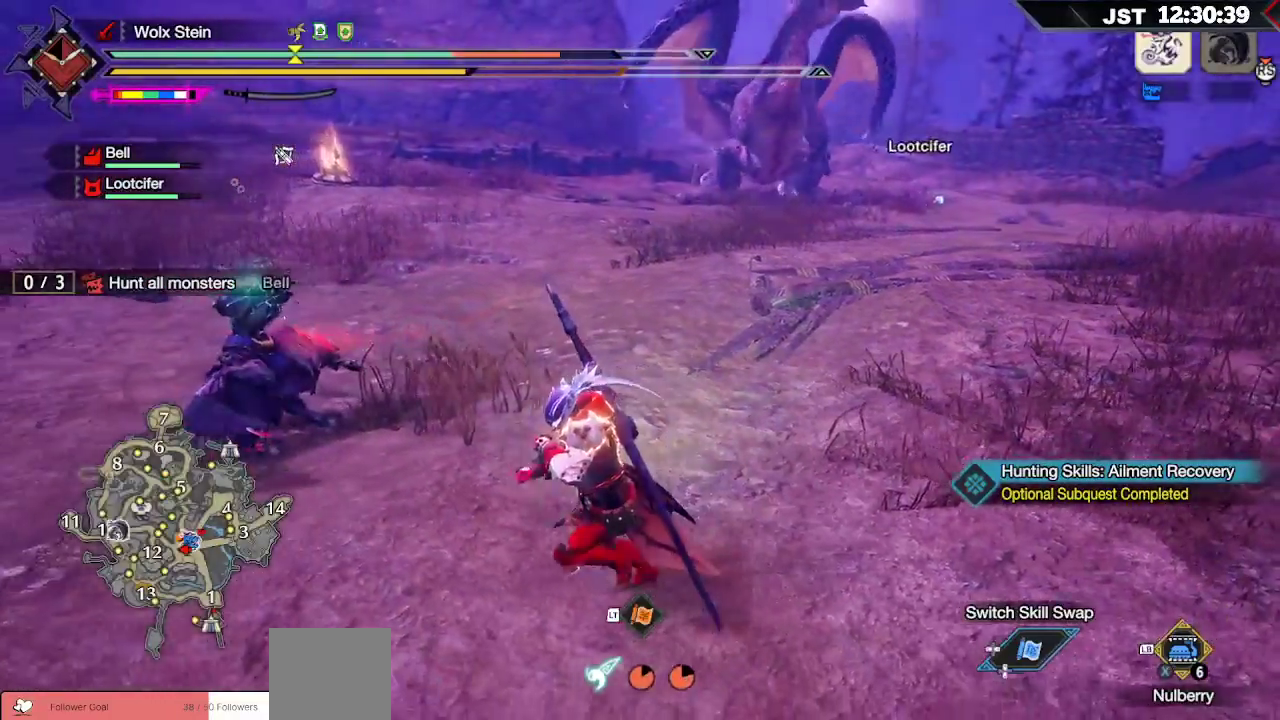
{"buttons": ["R1"], "left_stick": "left", "right_stick": "center", "events": []}
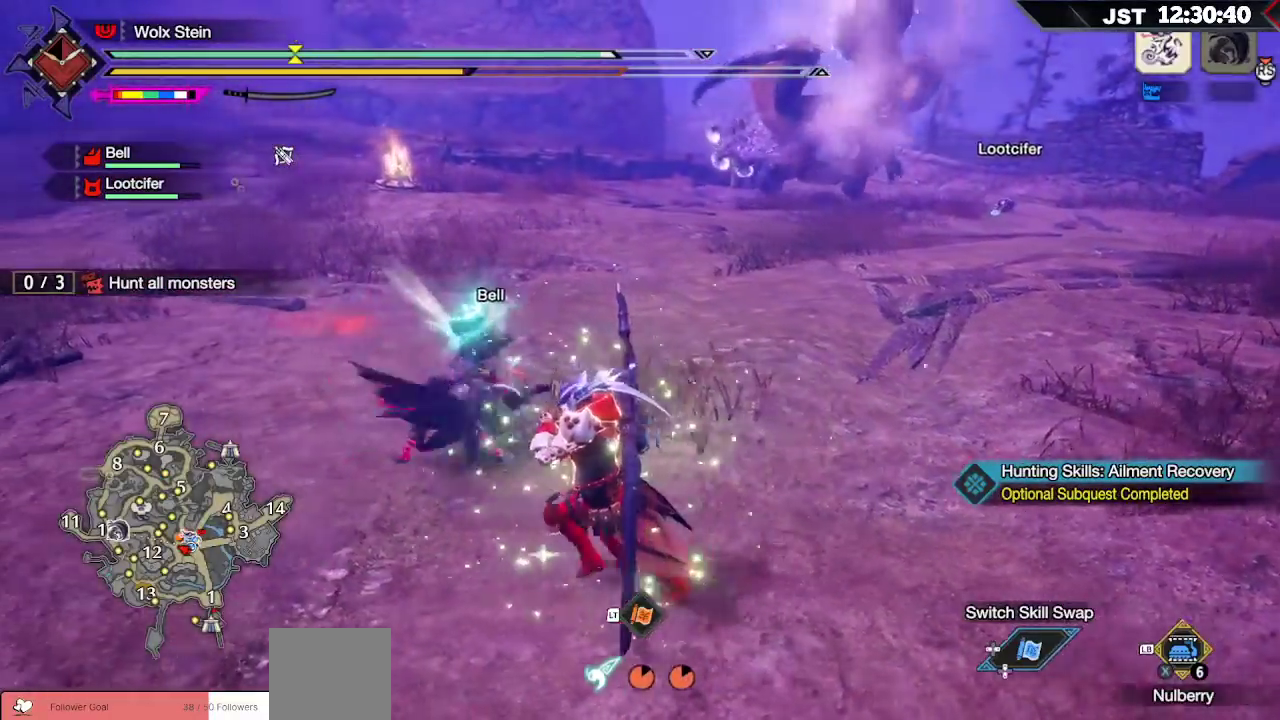
{"buttons": ["R1"], "left_stick": "left", "right_stick": "center", "events": []}
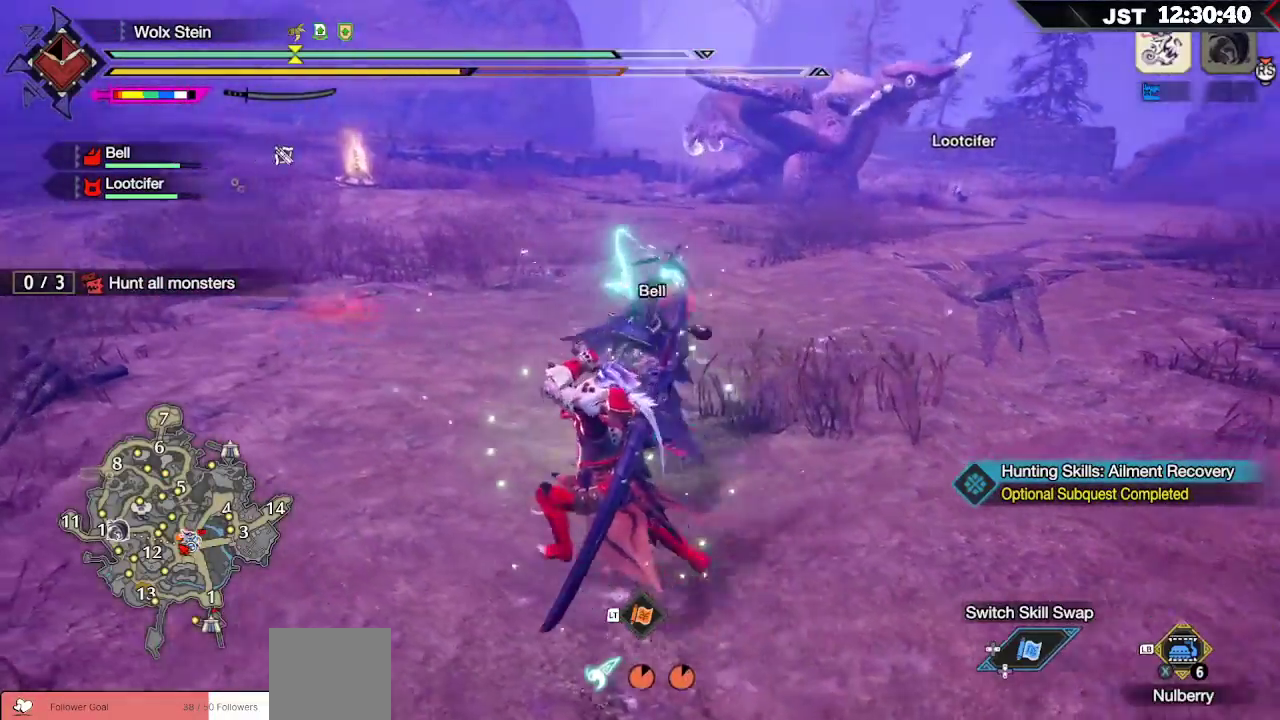
{"buttons": ["R1"], "left_stick": "up-left", "right_stick": "center", "events": [[183, "left_stick", "up-left"]]}